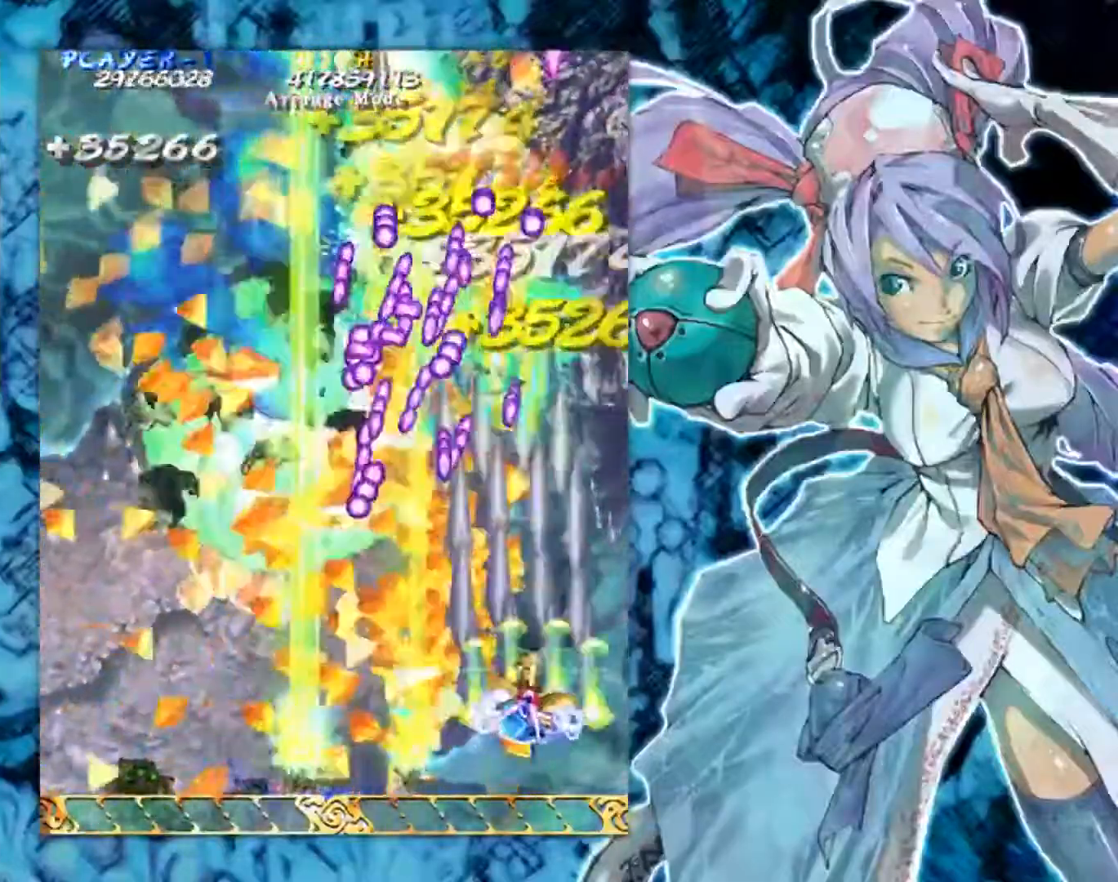
Gameplay with a controller (arcade stick); each line is a JSON object with the inputs held at the frame after it. "events" lists button and stick changes between this image and that frame as [ms after this image, input, new state], when the widget could be followed in between. Not read: L3 R3 other_buttons.
{"buttons": [], "left_stick": "left", "events": [[200, "left_stick", "center"], [300, "left_stick", "left"]]}
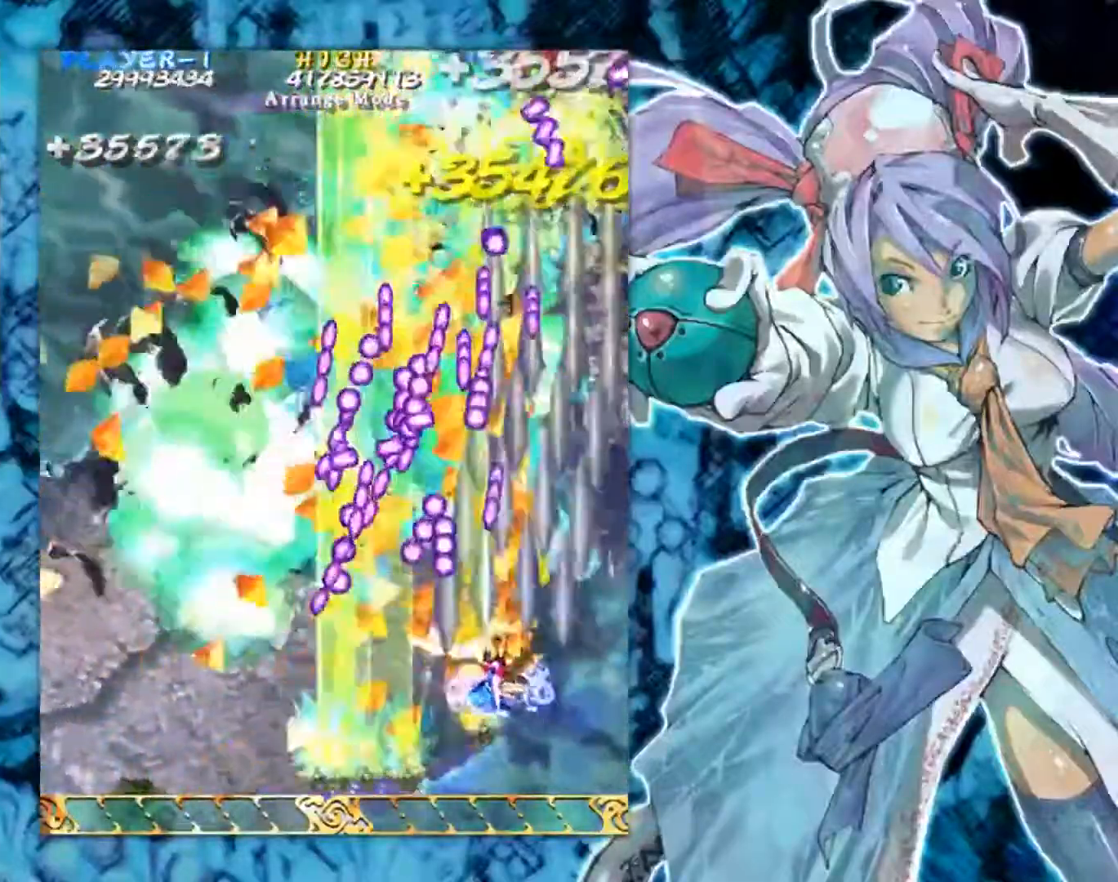
{"buttons": [], "left_stick": "up-right", "events": [[67, "left_stick", "center"], [167, "left_stick", "right"], [317, "left_stick", "up-right"]]}
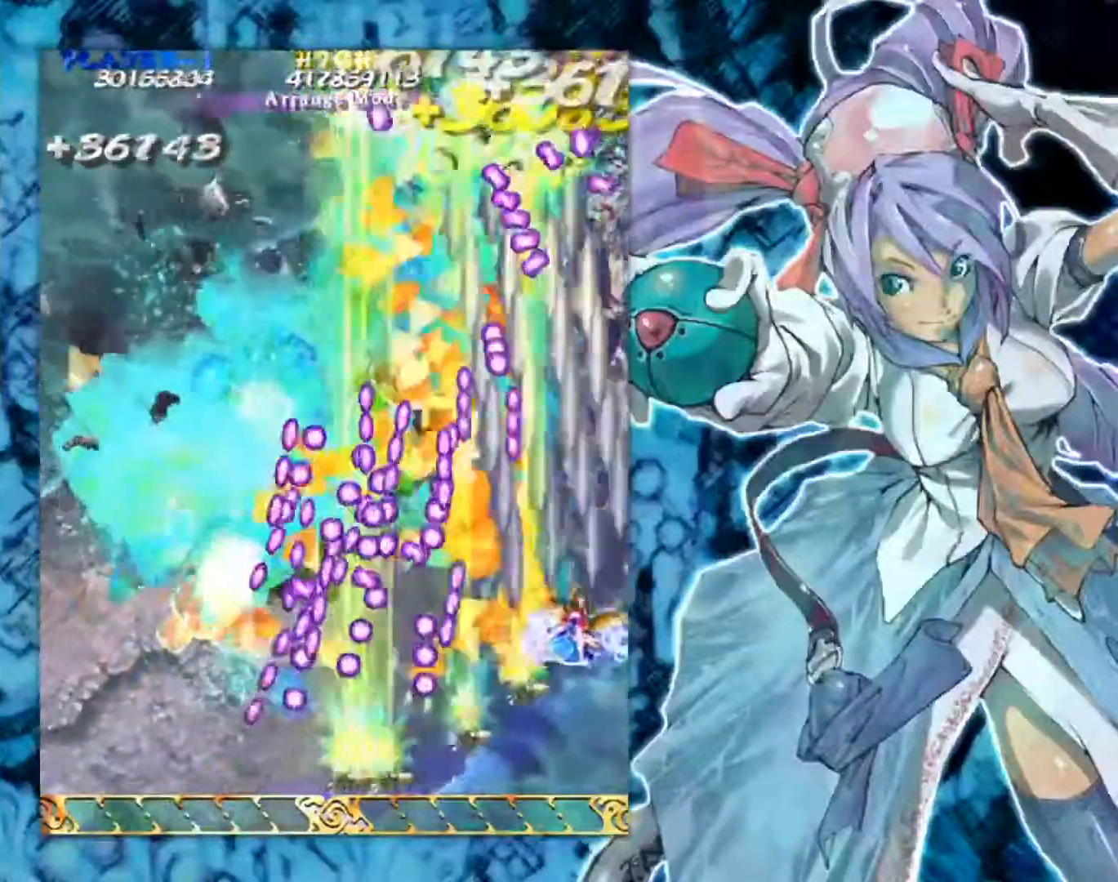
{"buttons": [], "left_stick": "right", "events": [[100, "left_stick", "center"], [250, "left_stick", "down"], [433, "left_stick", "right"]]}
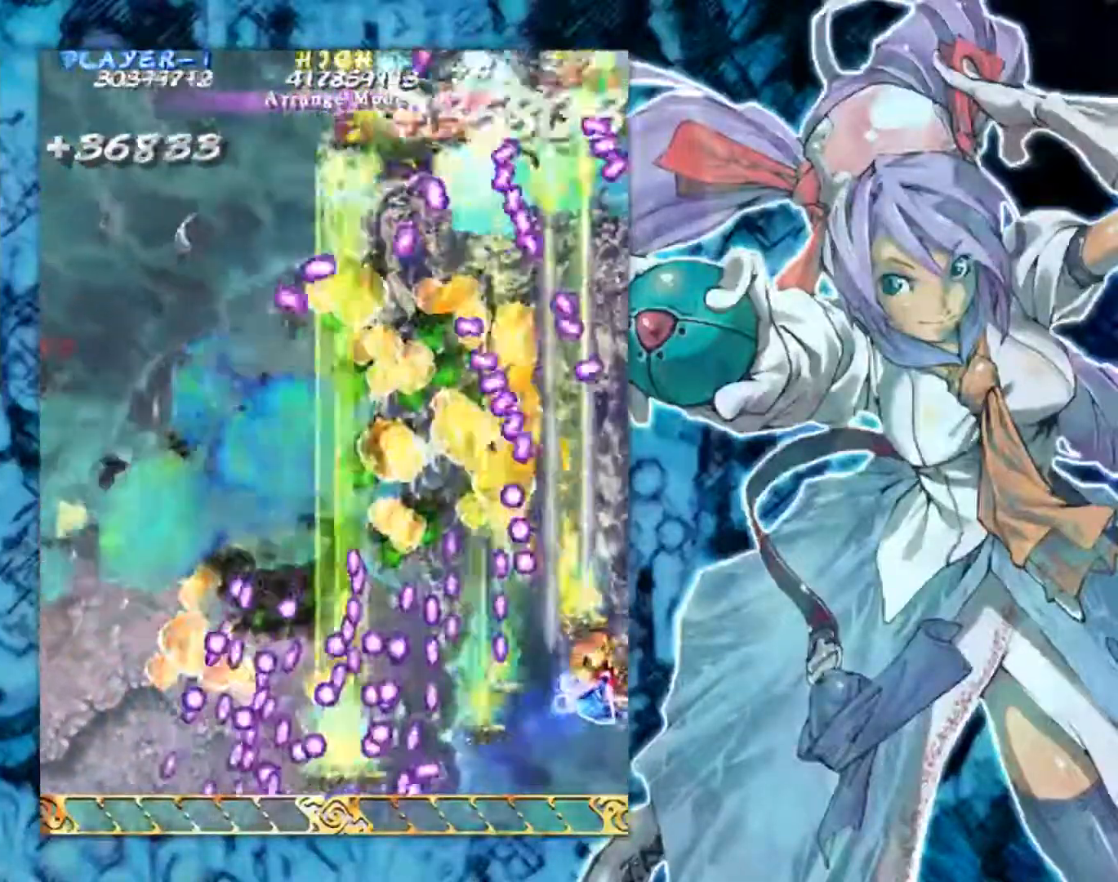
{"buttons": [], "left_stick": "up", "events": [[34, "left_stick", "up-right"], [217, "left_stick", "up"]]}
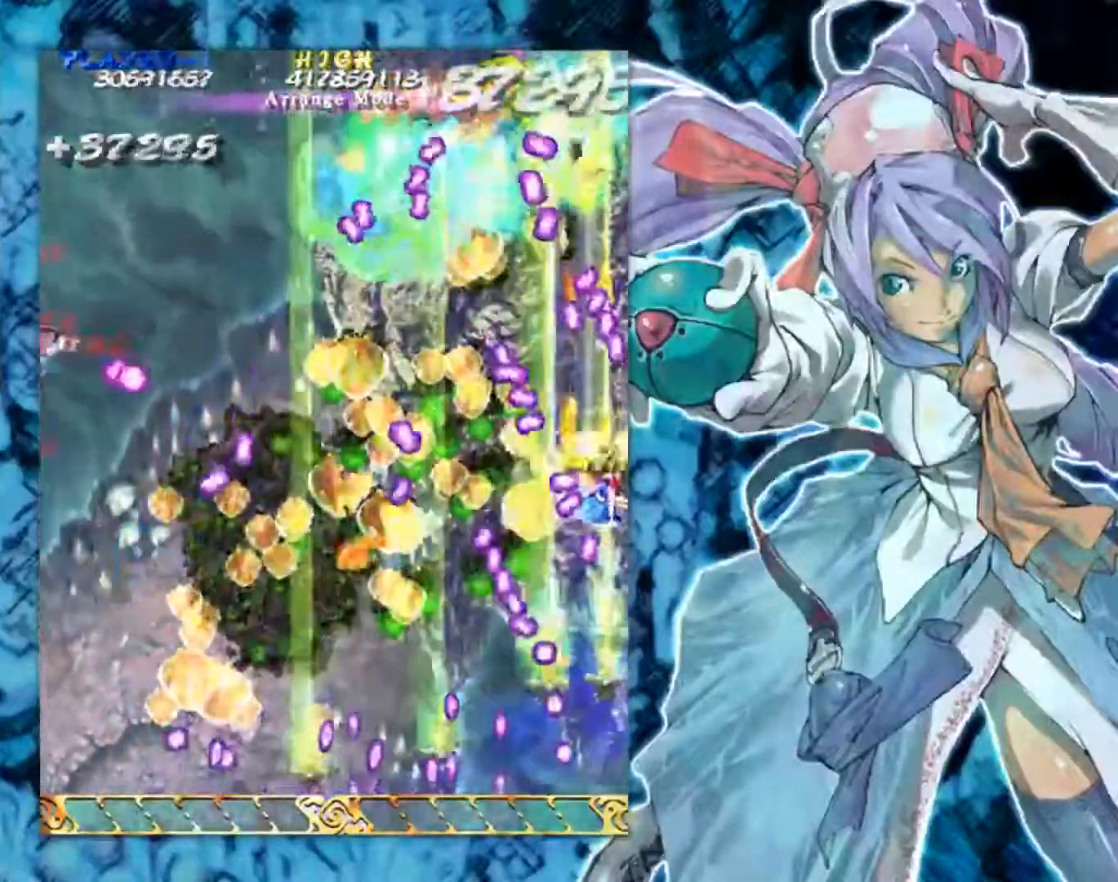
{"buttons": [], "left_stick": "down", "events": [[66, "left_stick", "up-left"], [400, "left_stick", "down-left"], [483, "left_stick", "down"]]}
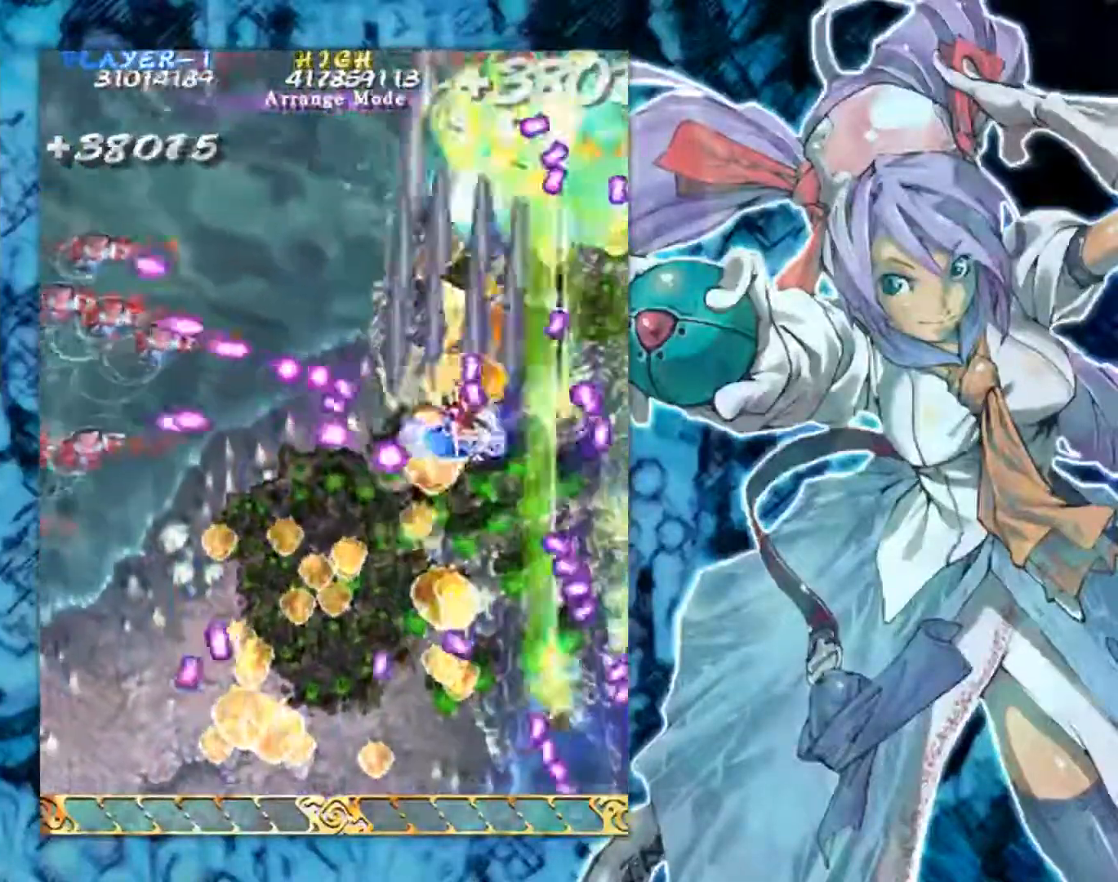
{"buttons": [], "left_stick": "down-left", "events": [[401, "left_stick", "down-left"]]}
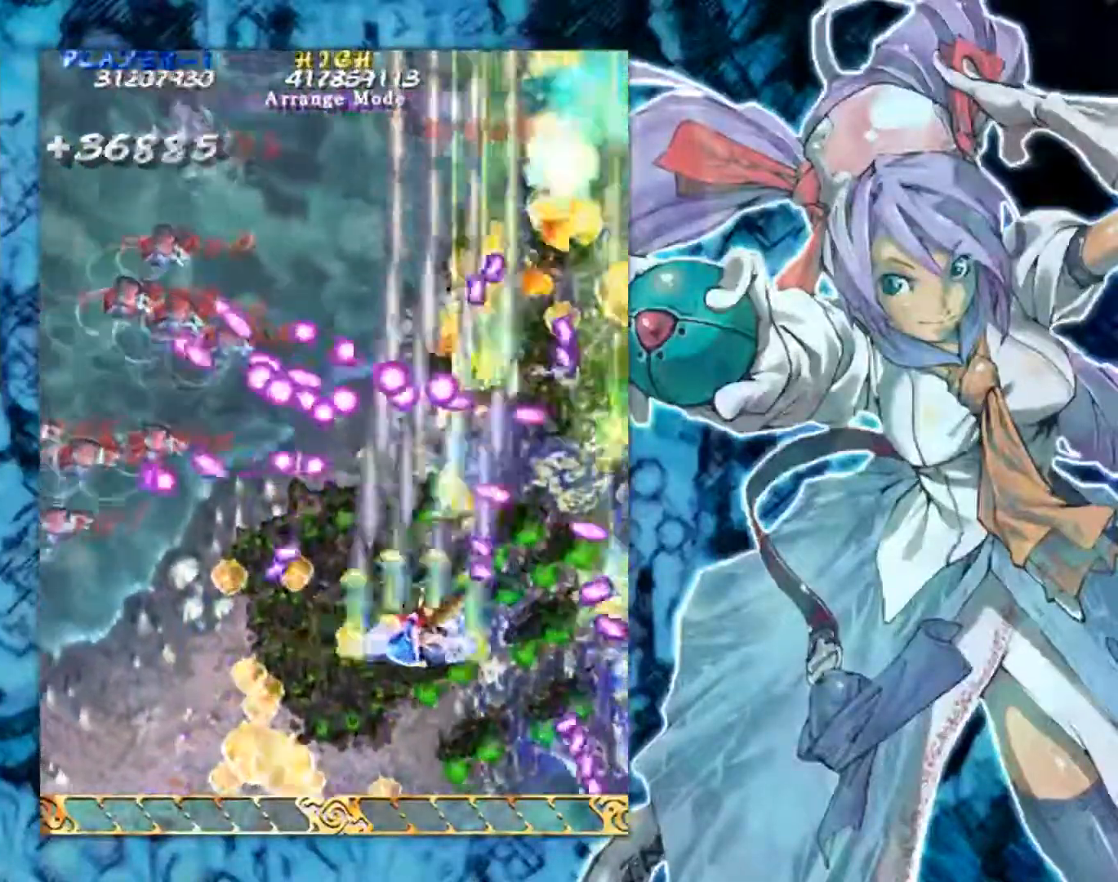
{"buttons": [], "left_stick": "left", "events": [[116, "left_stick", "left"]]}
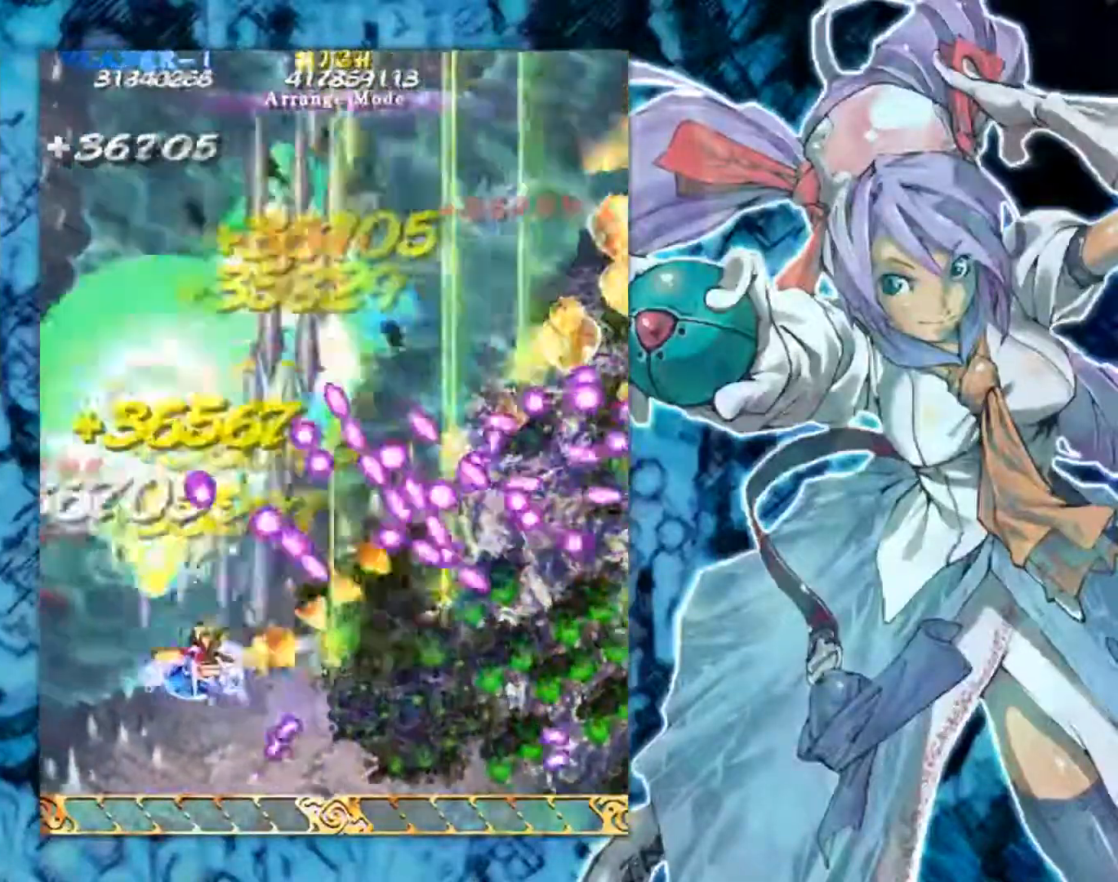
{"buttons": [], "left_stick": "up-right", "events": [[200, "left_stick", "up-left"], [467, "left_stick", "up-right"]]}
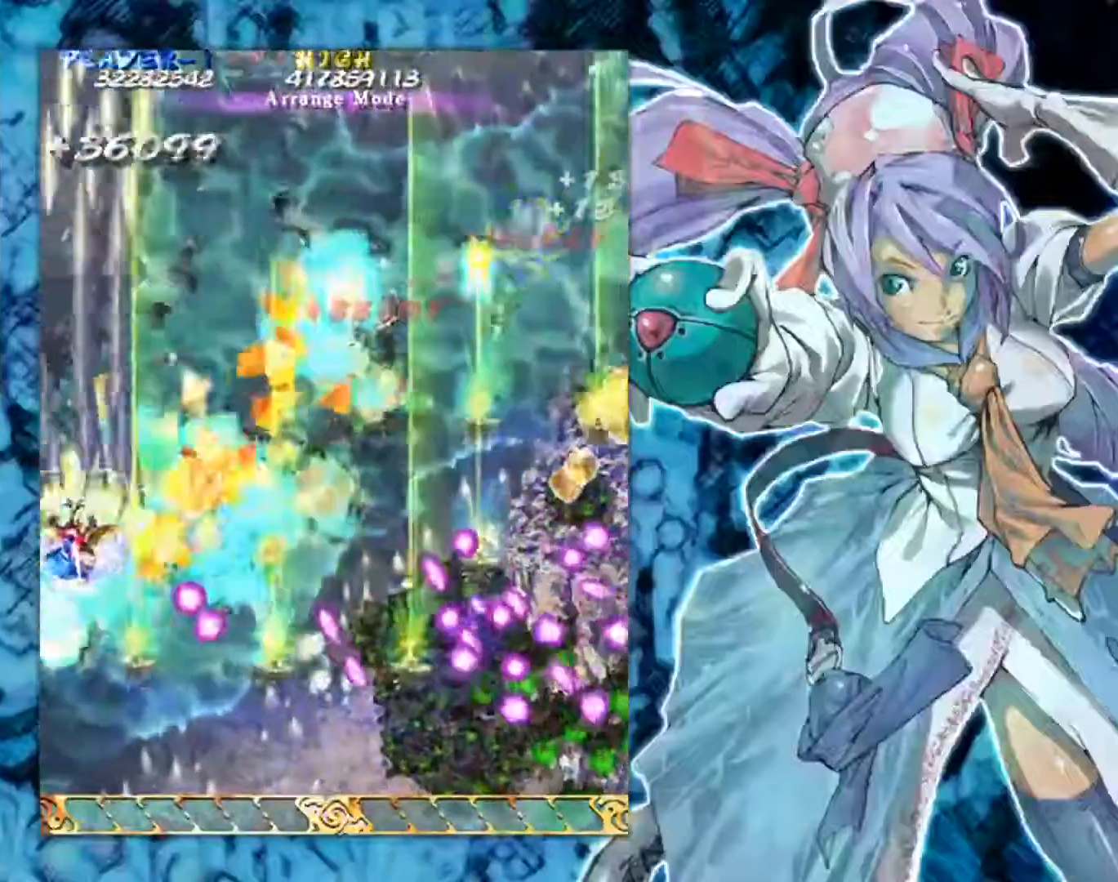
{"buttons": [], "left_stick": "down-right", "events": [[233, "left_stick", "right"], [350, "left_stick", "down-right"]]}
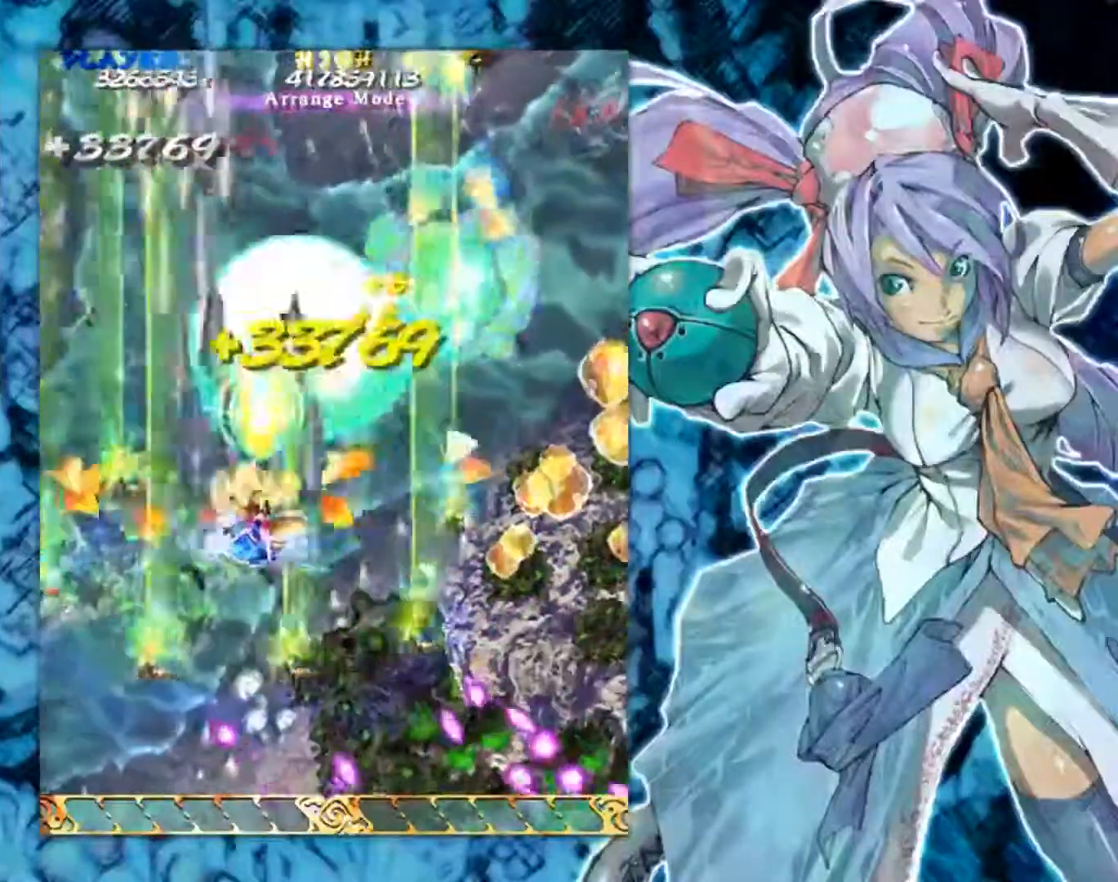
{"buttons": [], "left_stick": "down-right", "events": []}
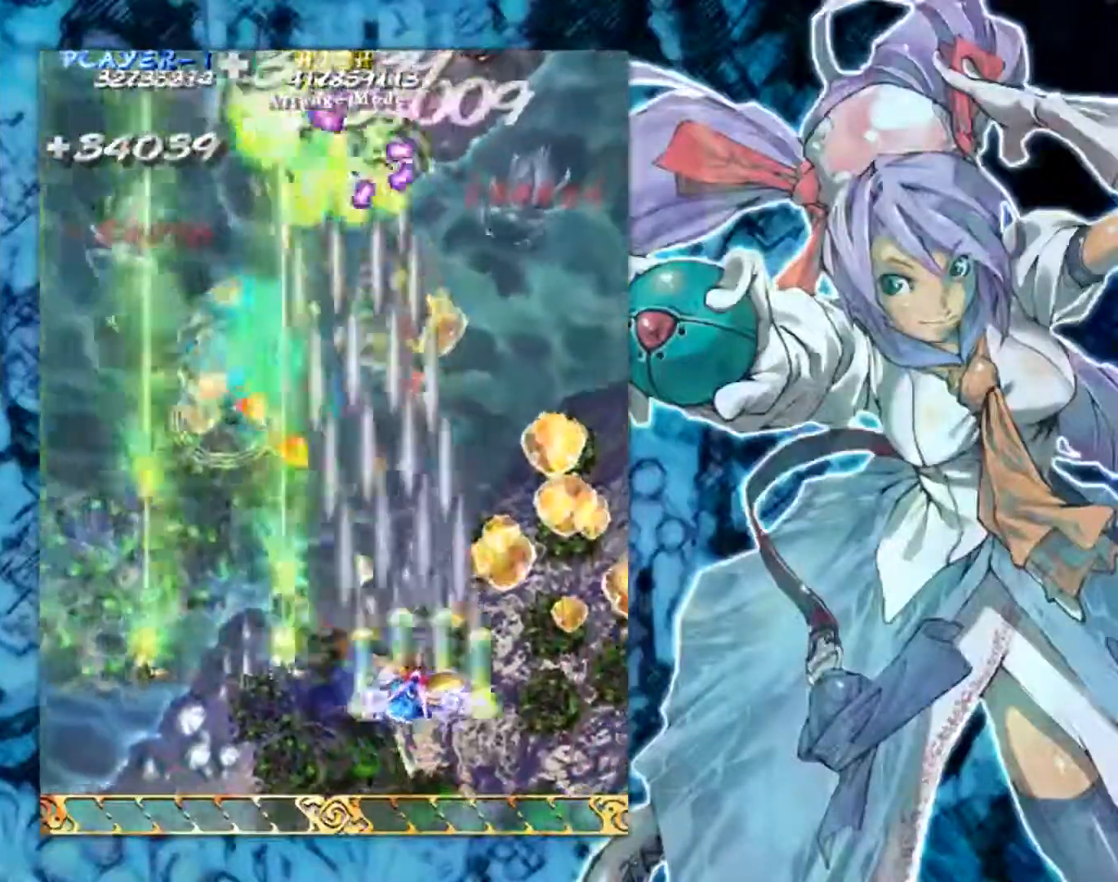
{"buttons": [], "left_stick": "down-left", "events": [[450, "left_stick", "down-left"]]}
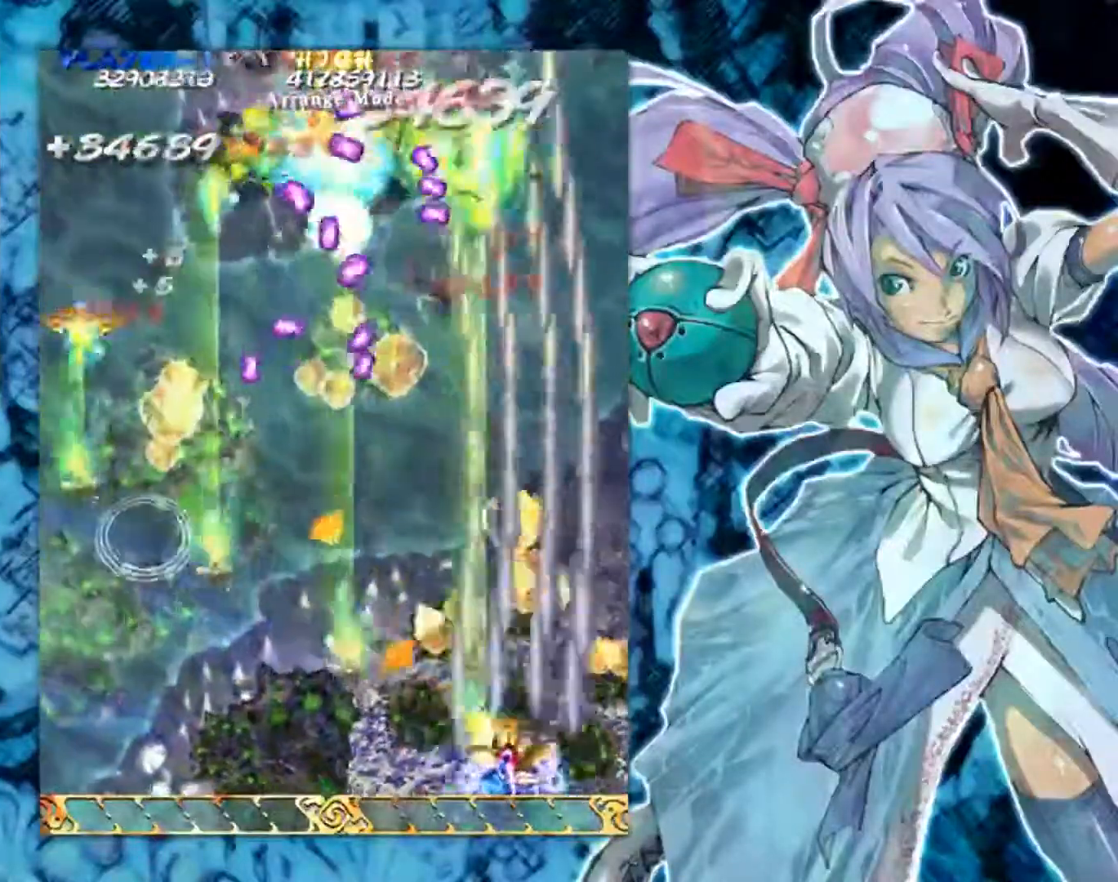
{"buttons": [], "left_stick": "down-left", "events": []}
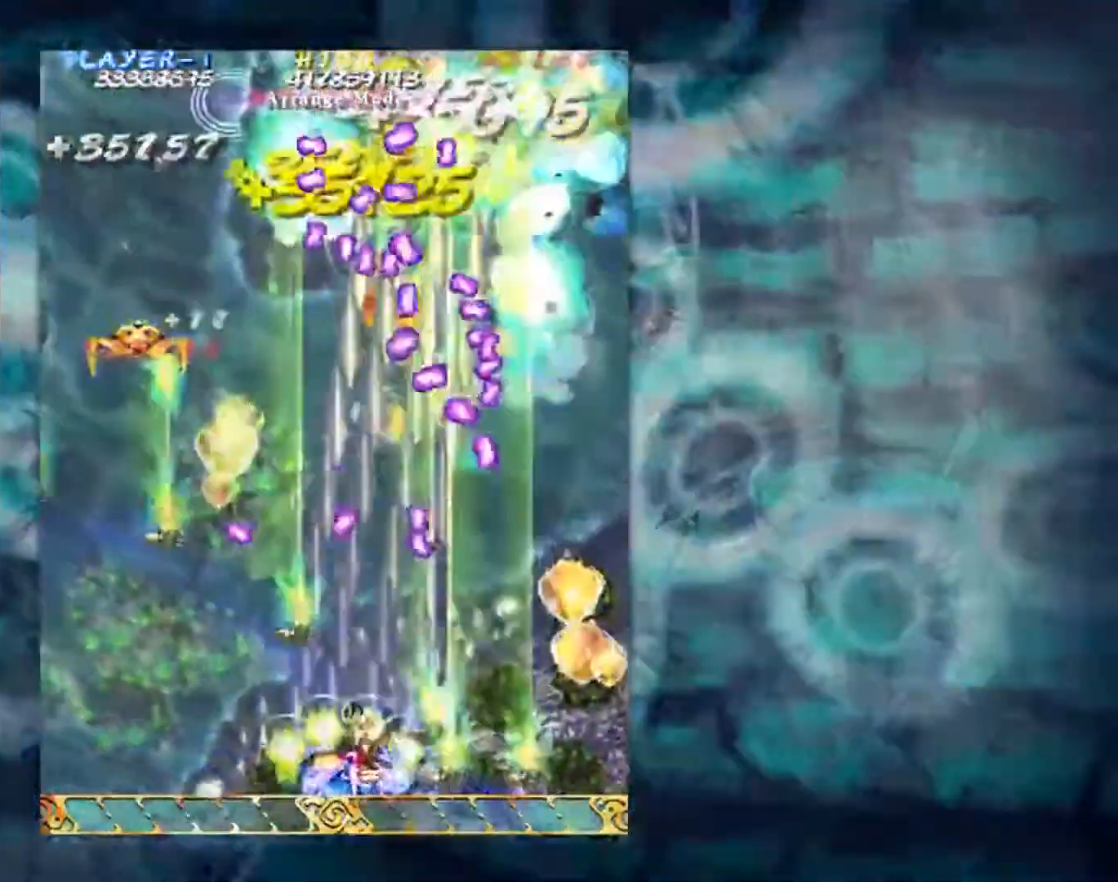
{"buttons": [], "left_stick": "left", "events": [[200, "left_stick", "left"]]}
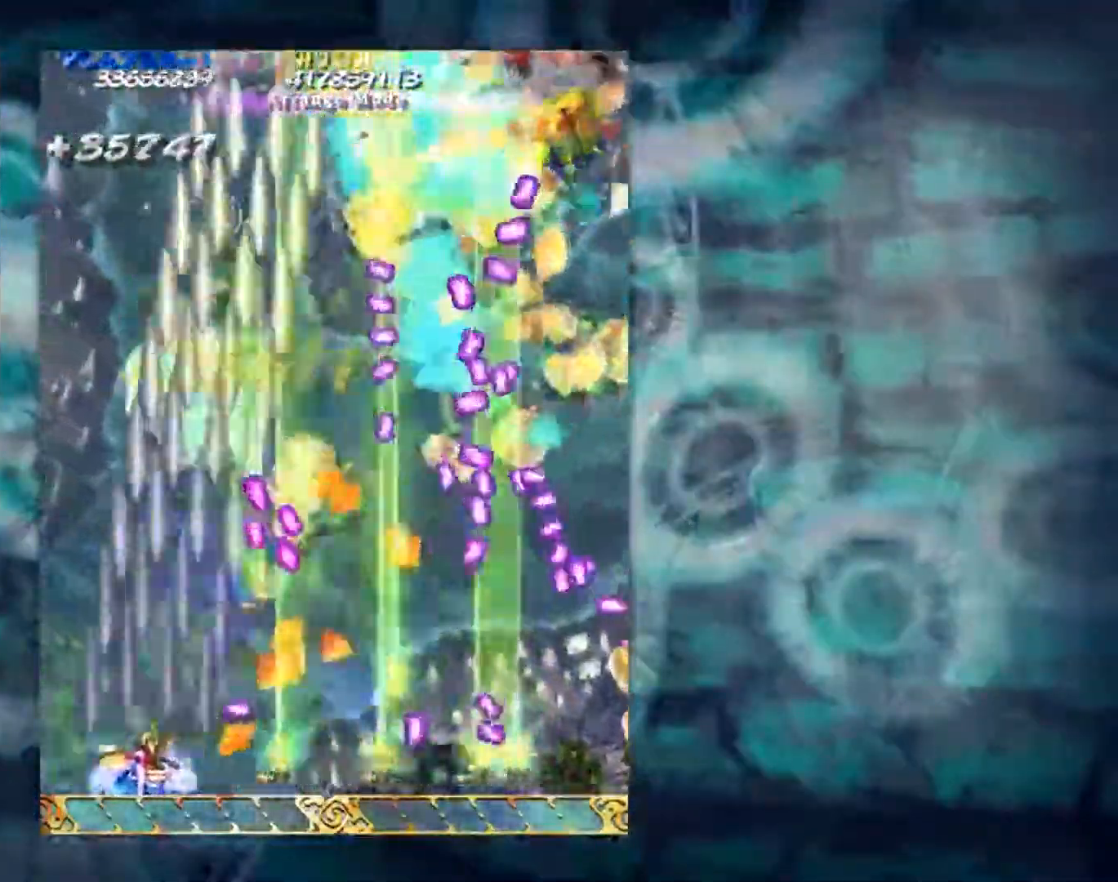
{"buttons": [], "left_stick": "up-right", "events": [[117, "left_stick", "up-left"], [250, "left_stick", "up"], [417, "left_stick", "up-right"]]}
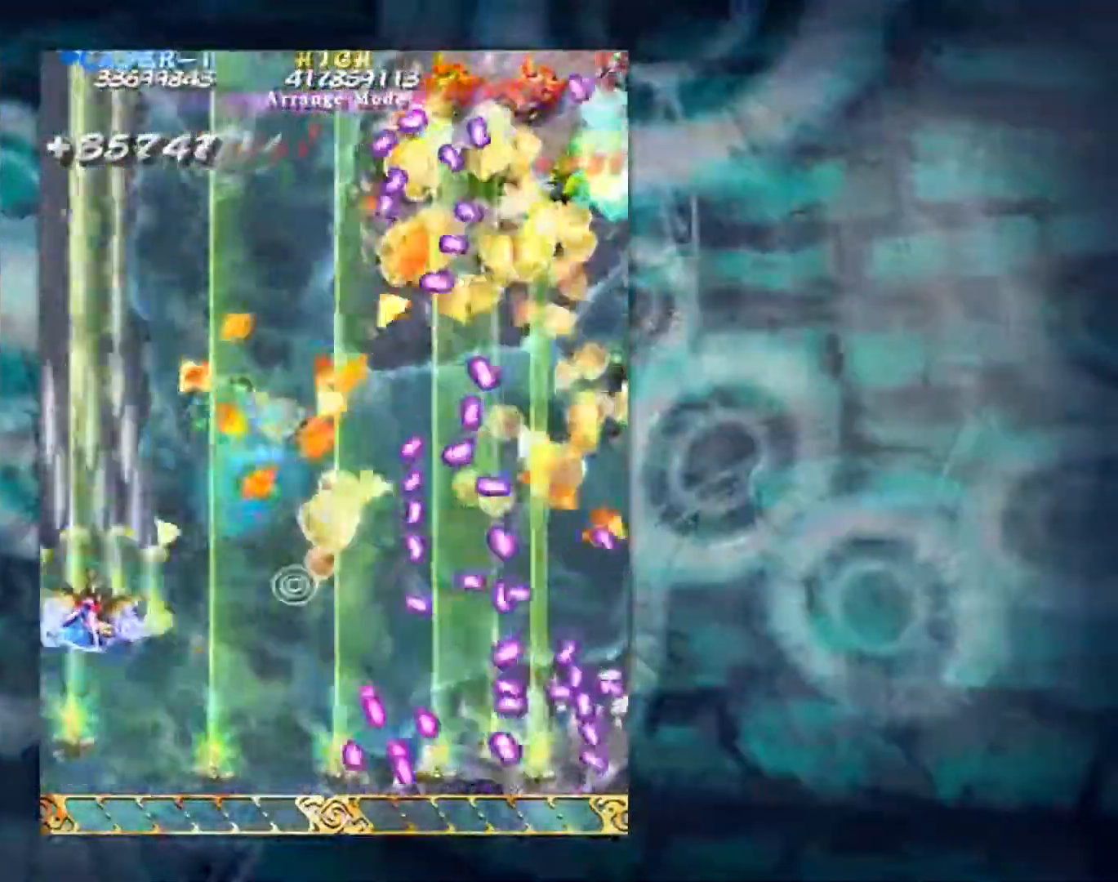
{"buttons": [], "left_stick": "right", "events": [[183, "left_stick", "right"], [300, "left_stick", "center"], [400, "left_stick", "right"]]}
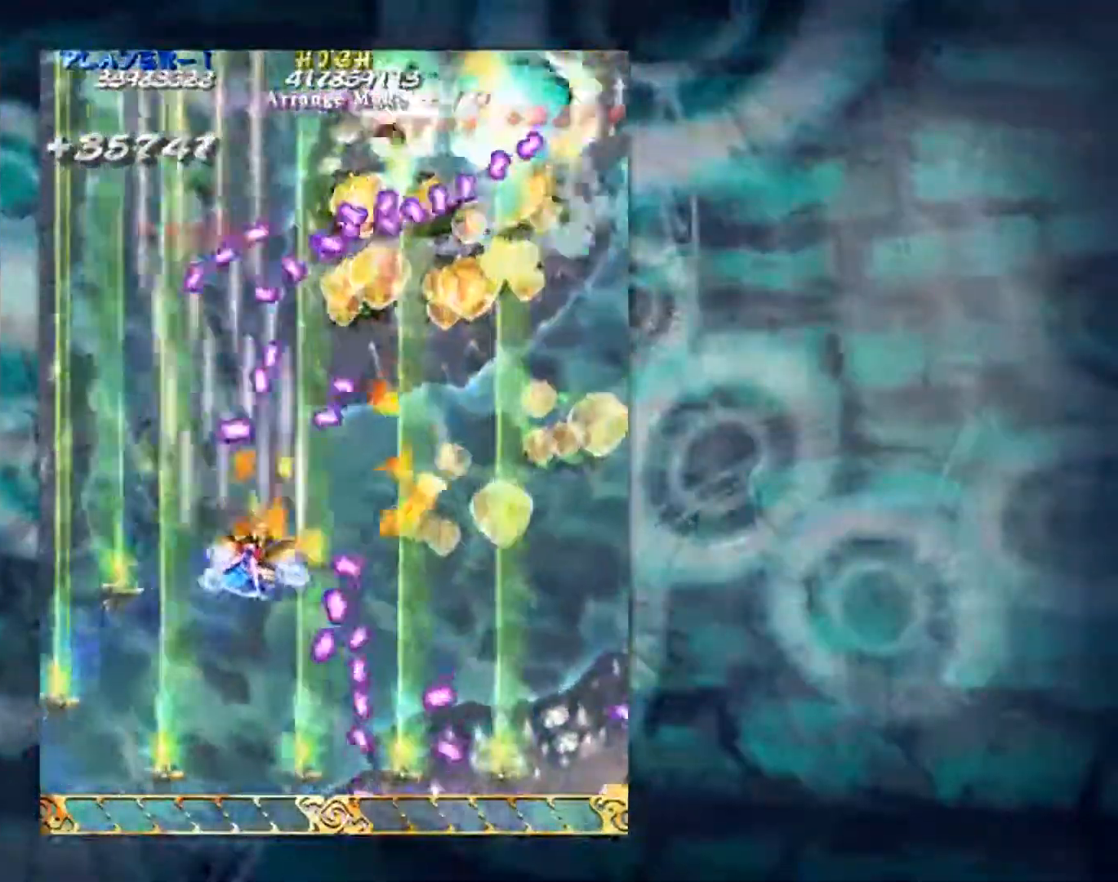
{"buttons": [], "left_stick": "down-right", "events": [[67, "left_stick", "up-right"], [167, "left_stick", "right"], [401, "left_stick", "down-right"]]}
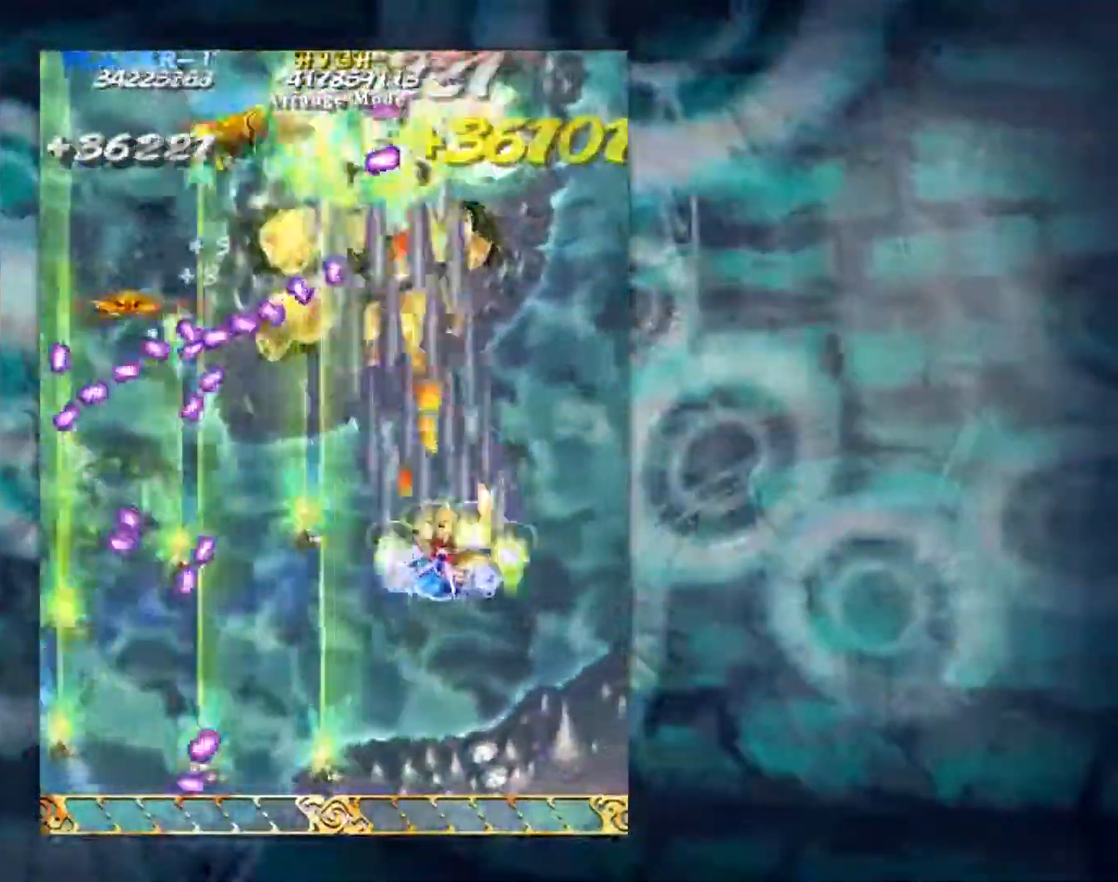
{"buttons": [], "left_stick": "down-left", "events": [[150, "left_stick", "down"], [383, "left_stick", "down-left"]]}
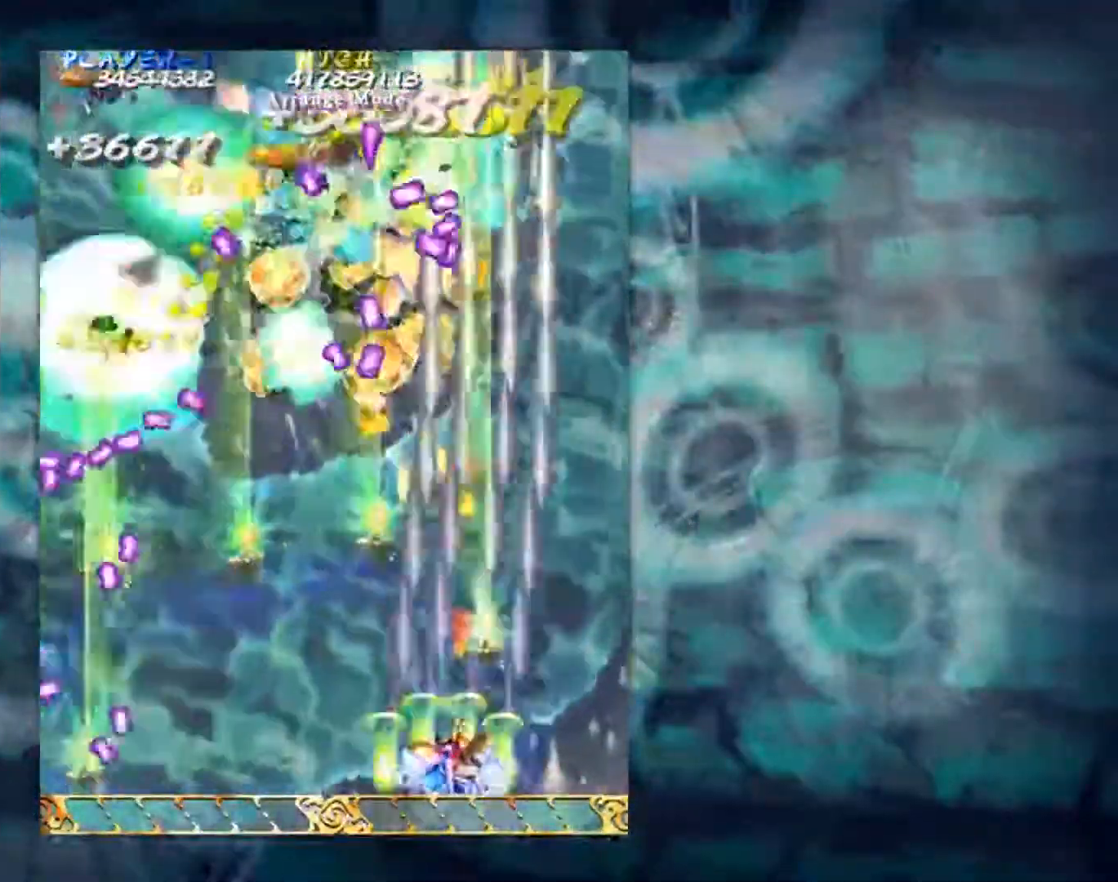
{"buttons": [], "left_stick": "left", "events": [[17, "left_stick", "left"], [267, "left_stick", "center"], [384, "left_stick", "left"]]}
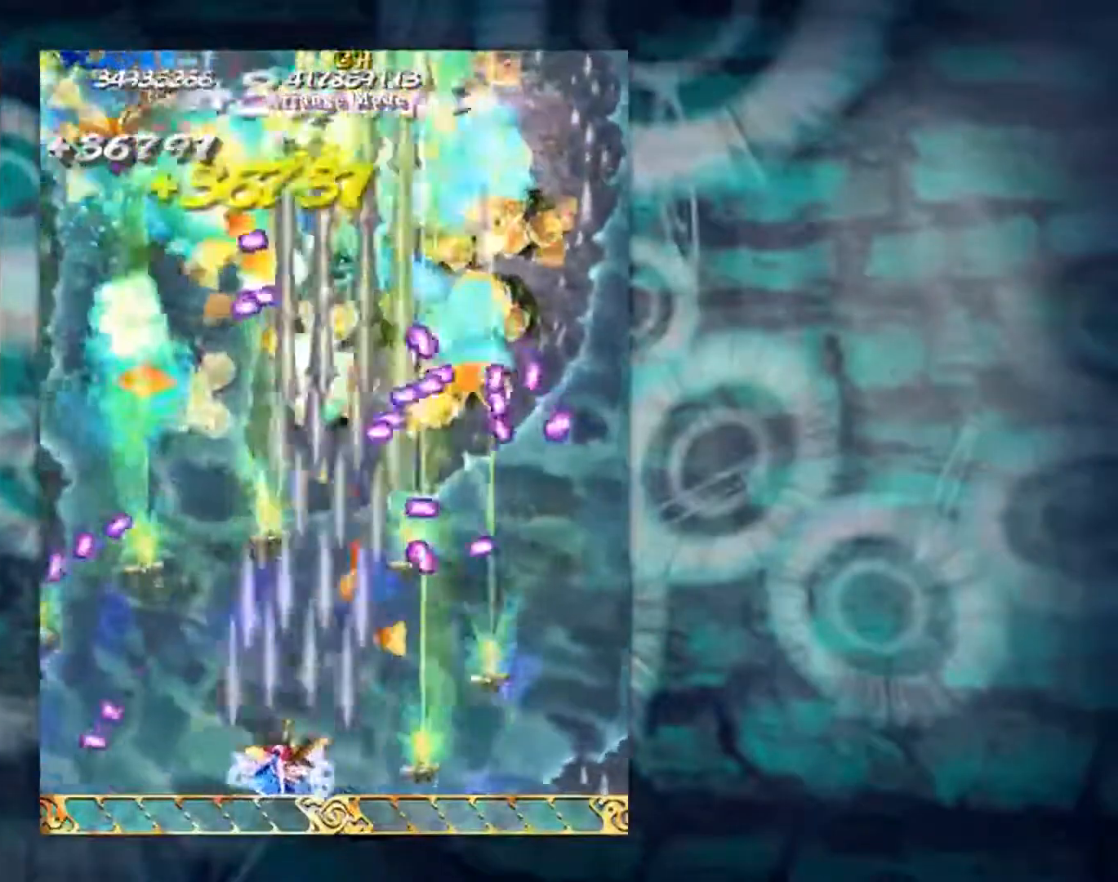
{"buttons": [], "left_stick": "left", "events": [[50, "left_stick", "center"], [167, "left_stick", "left"], [384, "left_stick", "center"], [500, "left_stick", "left"]]}
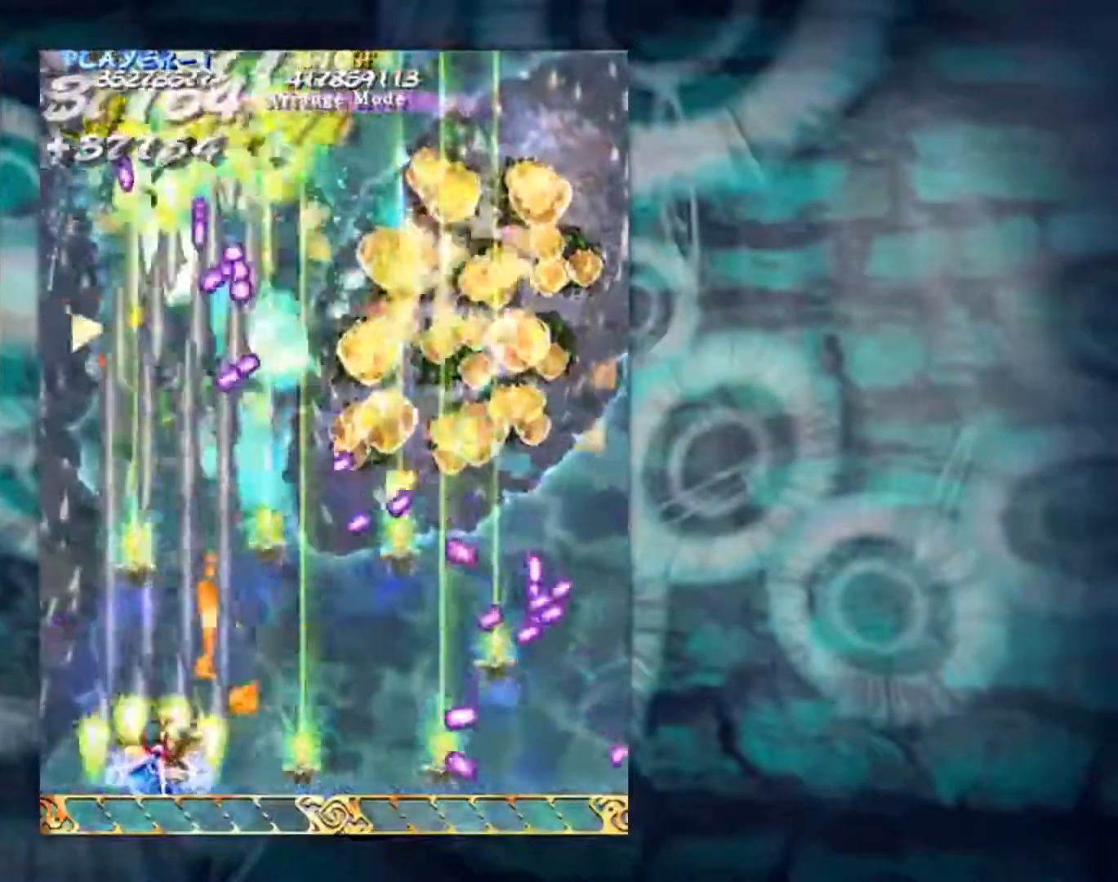
{"buttons": [], "left_stick": "up-left", "events": [[184, "left_stick", "up-left"]]}
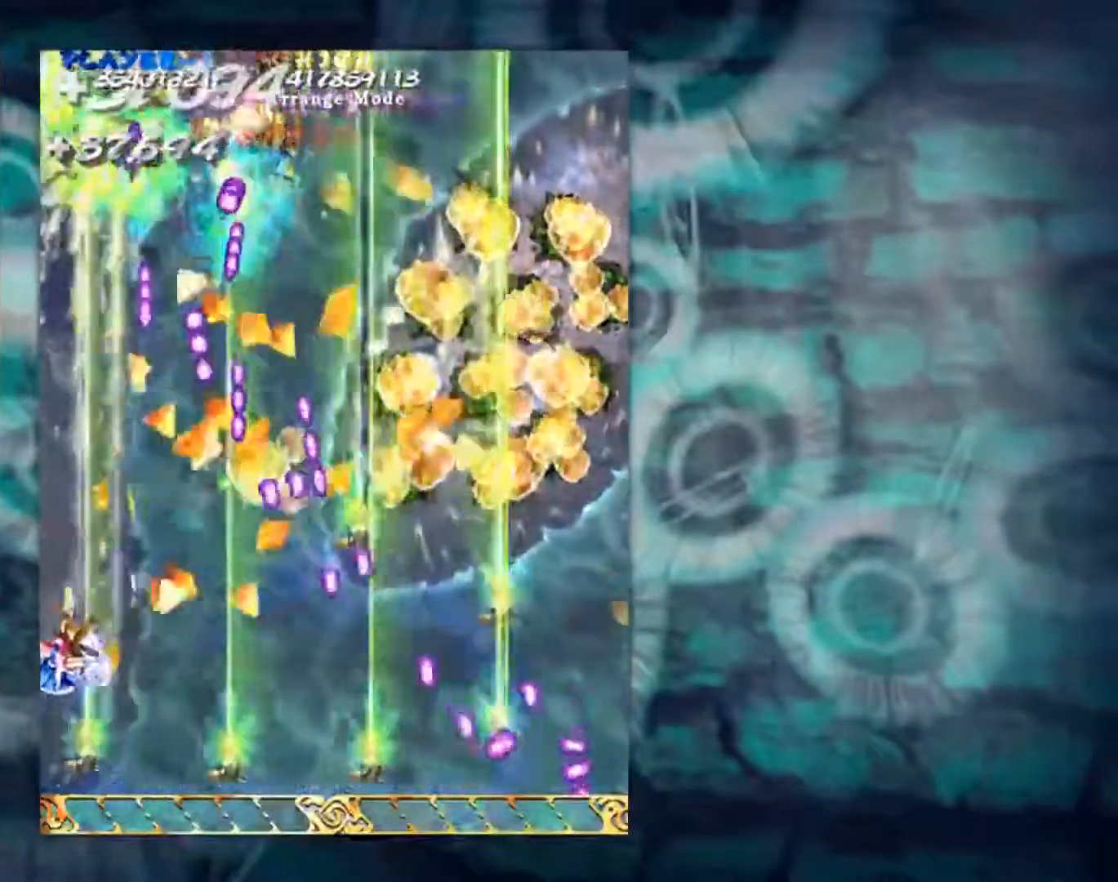
{"buttons": [], "left_stick": "up", "events": [[50, "left_stick", "center"], [317, "left_stick", "up"]]}
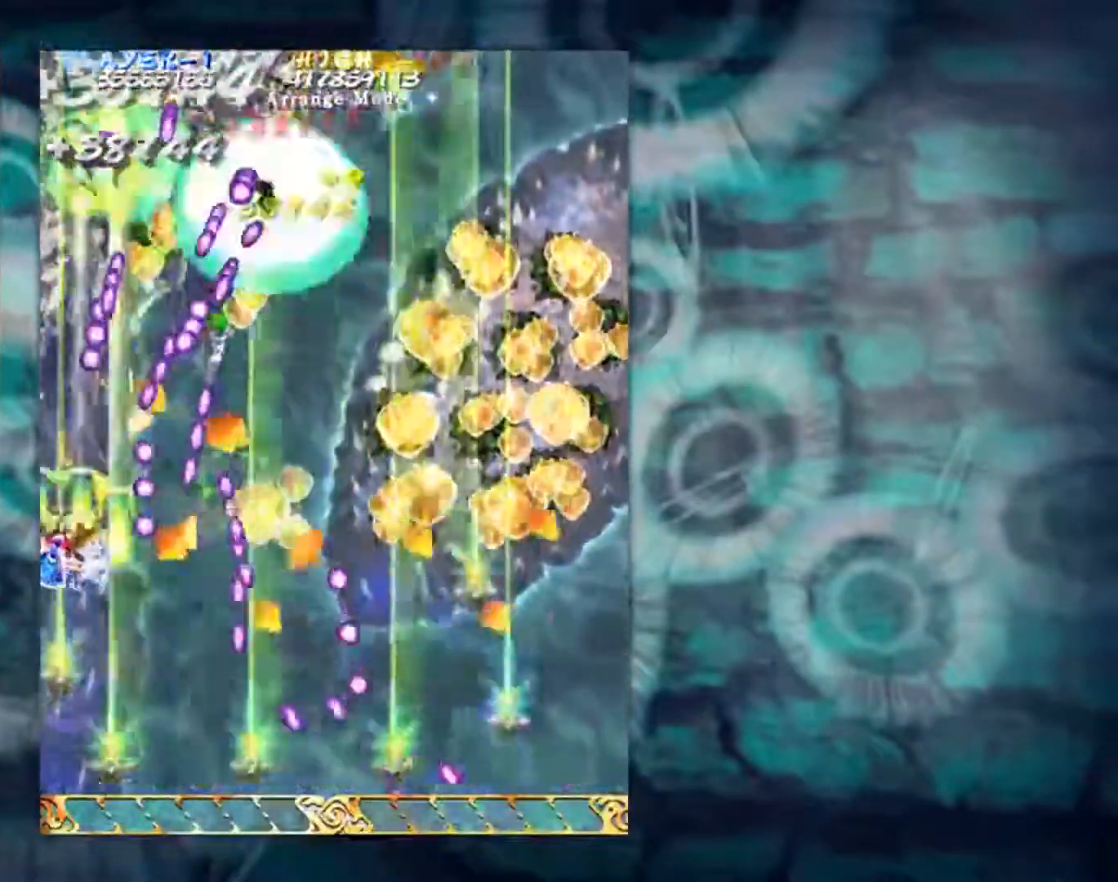
{"buttons": [], "left_stick": "up-right", "events": [[84, "left_stick", "right"], [368, "left_stick", "up-right"]]}
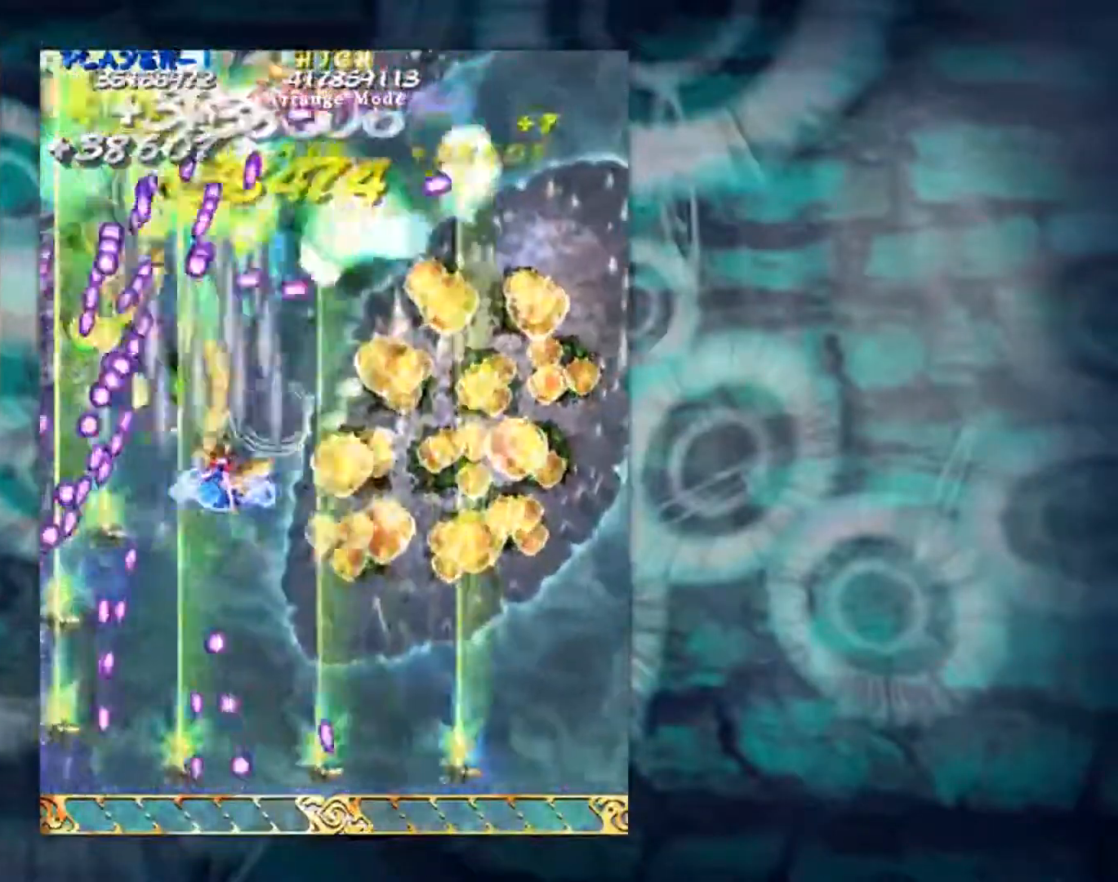
{"buttons": [], "left_stick": "down-right", "events": [[117, "left_stick", "right"], [250, "left_stick", "down-right"]]}
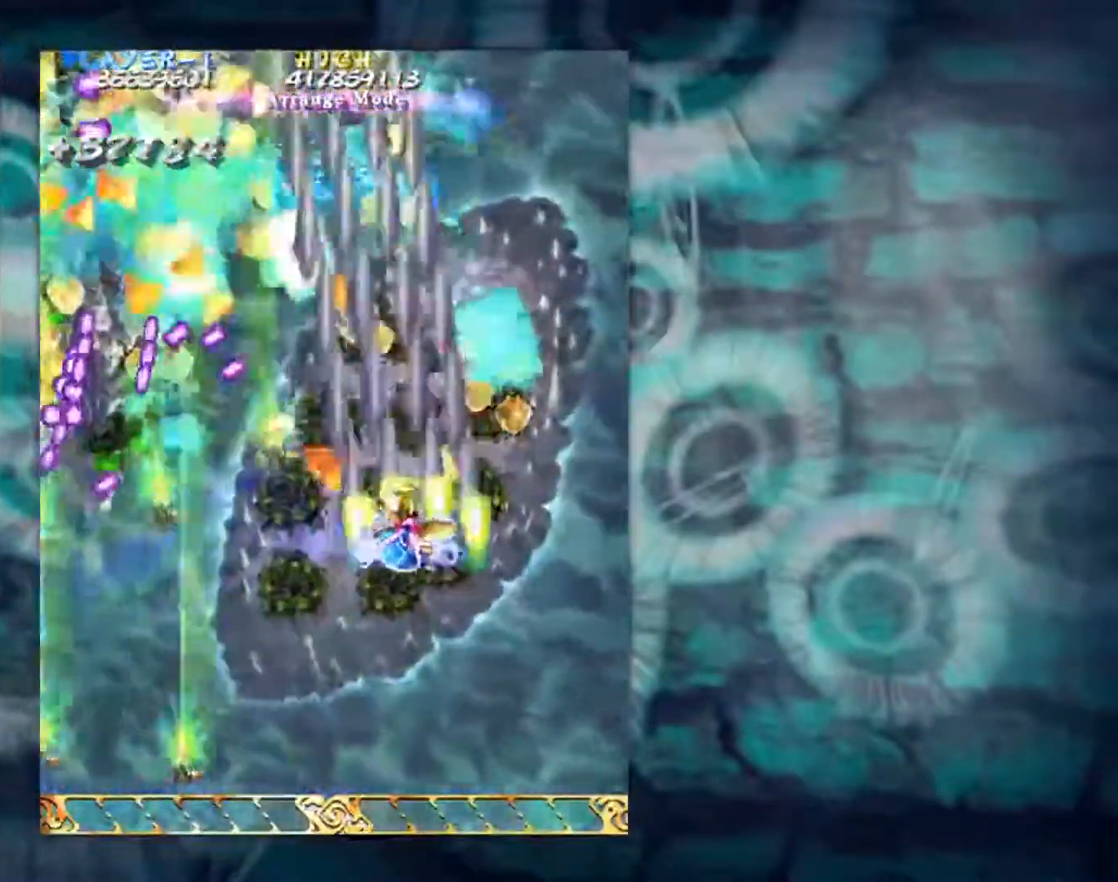
{"buttons": [], "left_stick": "down-left", "events": [[184, "left_stick", "down"], [418, "left_stick", "down-left"]]}
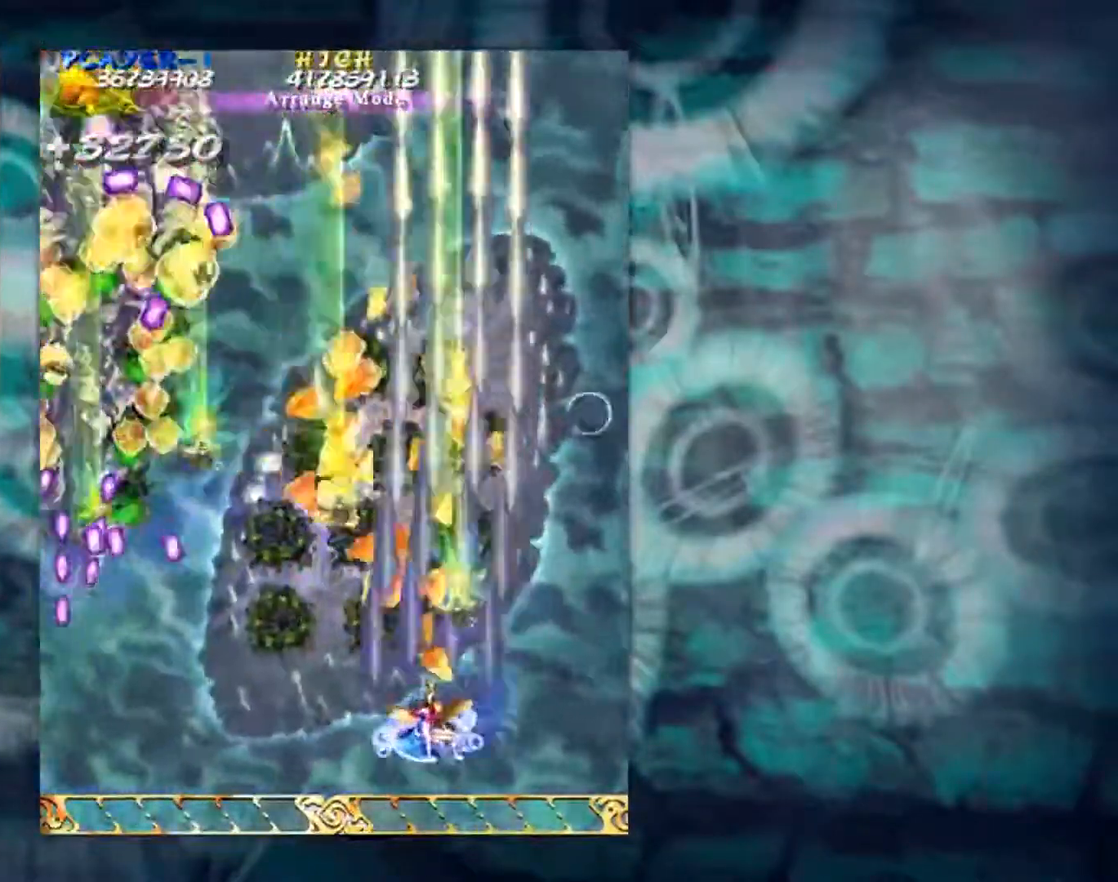
{"buttons": [], "left_stick": "left", "events": [[133, "left_stick", "up-left"], [434, "left_stick", "left"]]}
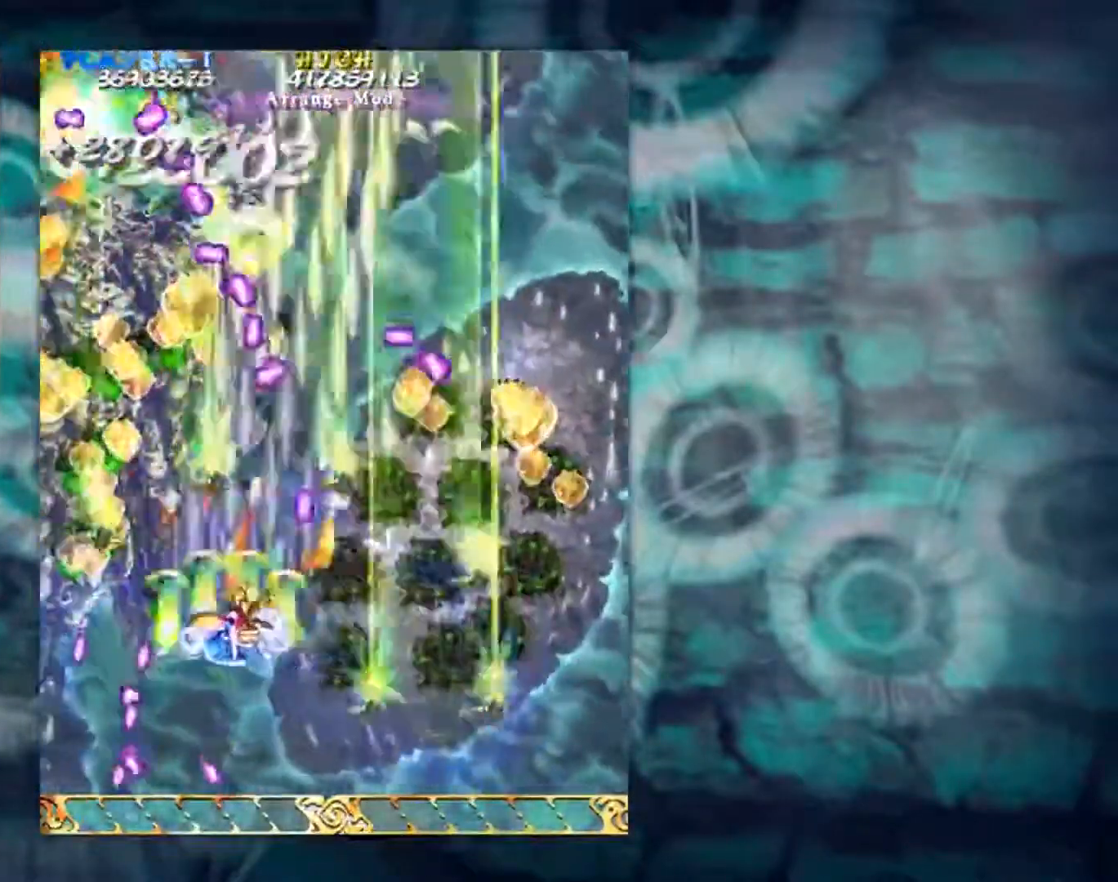
{"buttons": [], "left_stick": "up-left", "events": [[67, "left_stick", "down-left"], [468, "left_stick", "up-left"]]}
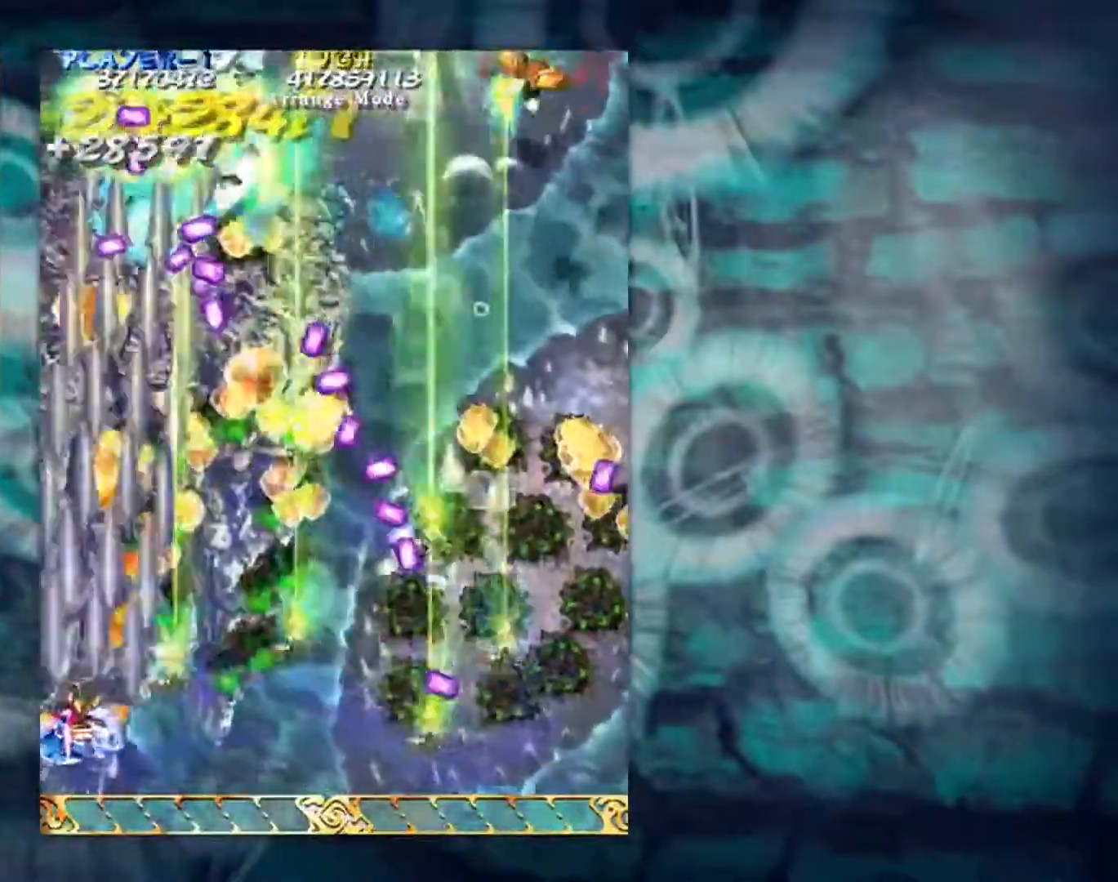
{"buttons": [], "left_stick": "right", "events": [[217, "left_stick", "up-right"], [384, "left_stick", "right"]]}
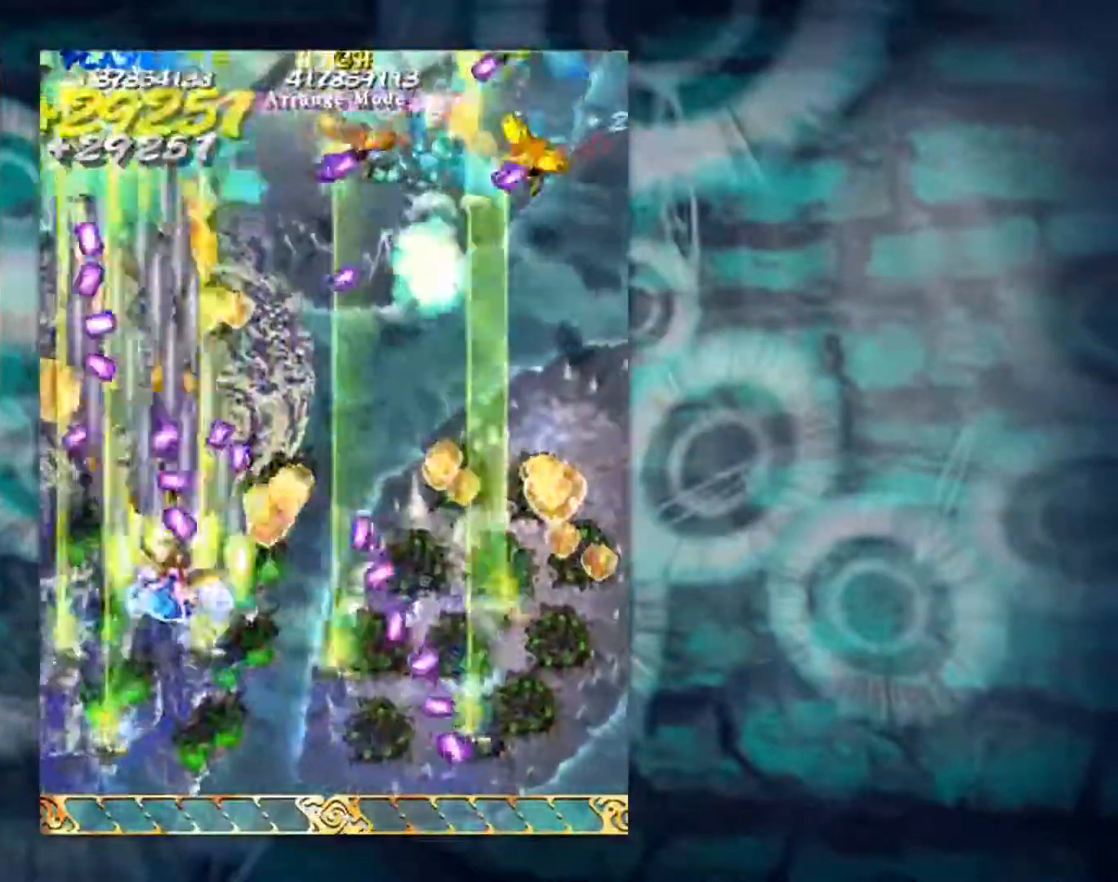
{"buttons": [], "left_stick": "right", "events": [[51, "left_stick", "up"], [217, "left_stick", "right"], [301, "left_stick", "down-right"], [434, "left_stick", "right"]]}
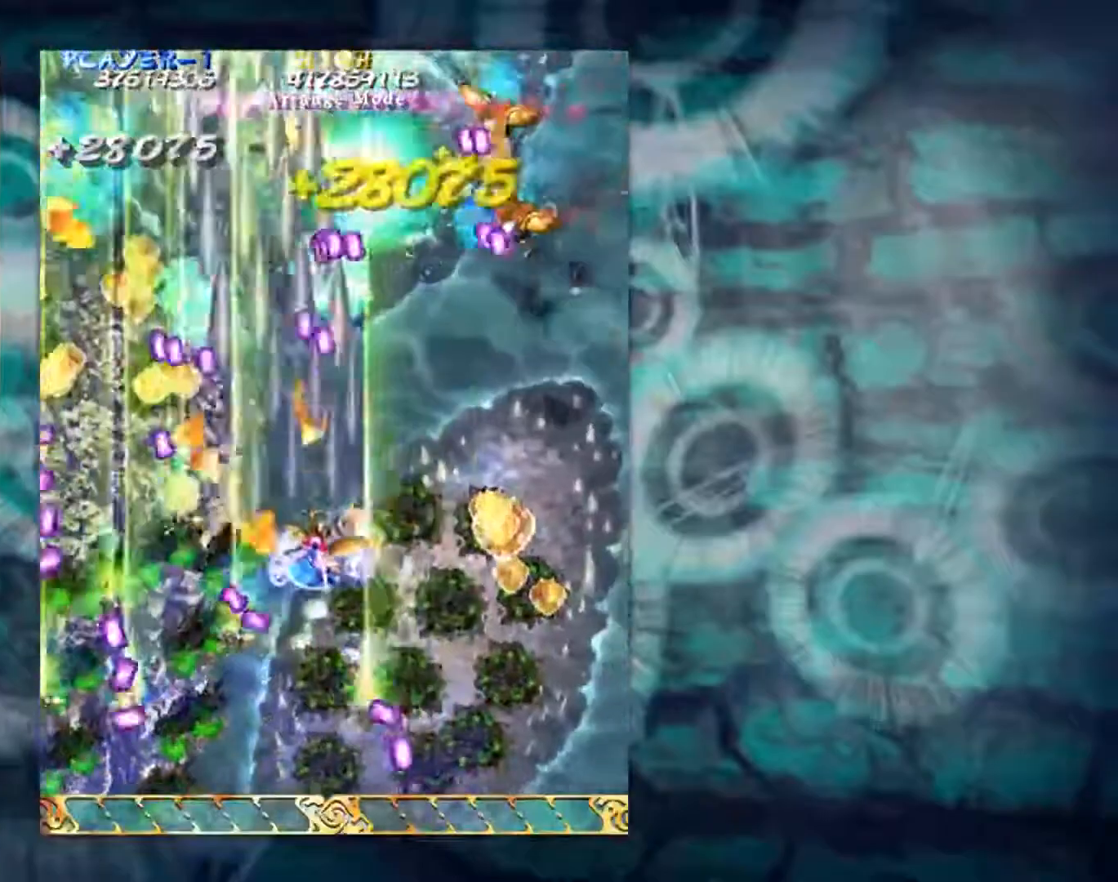
{"buttons": [], "left_stick": "down", "events": [[67, "left_stick", "down-right"], [467, "left_stick", "down"]]}